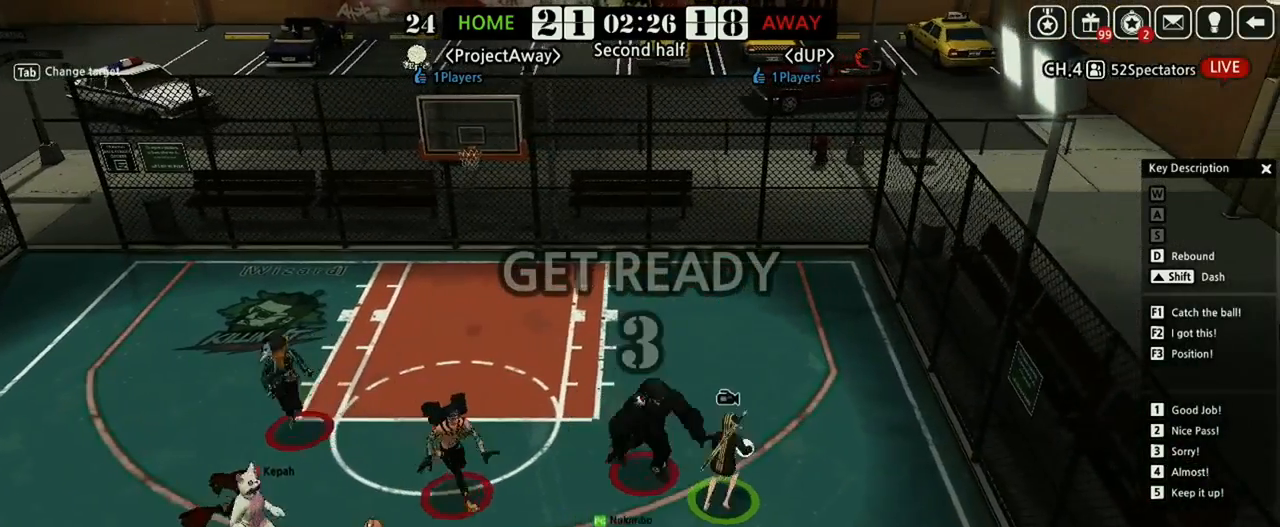
Gameplay with keyboard; each line is a JSON object with the keys held at the frame after it. "events" lists presses ("down") and releases ("up") of "a", "d", "down", "e", "f", "left", "q", "r", "right", "s", "shift", "up", "v" and "w" between this image and that frame as [ms after this image, input, new state], when the widget could be followed in between. No other keys are recorded. Mouse input is not recorded.
{"keys": ["right"], "events": [[417, "up", "up"]]}
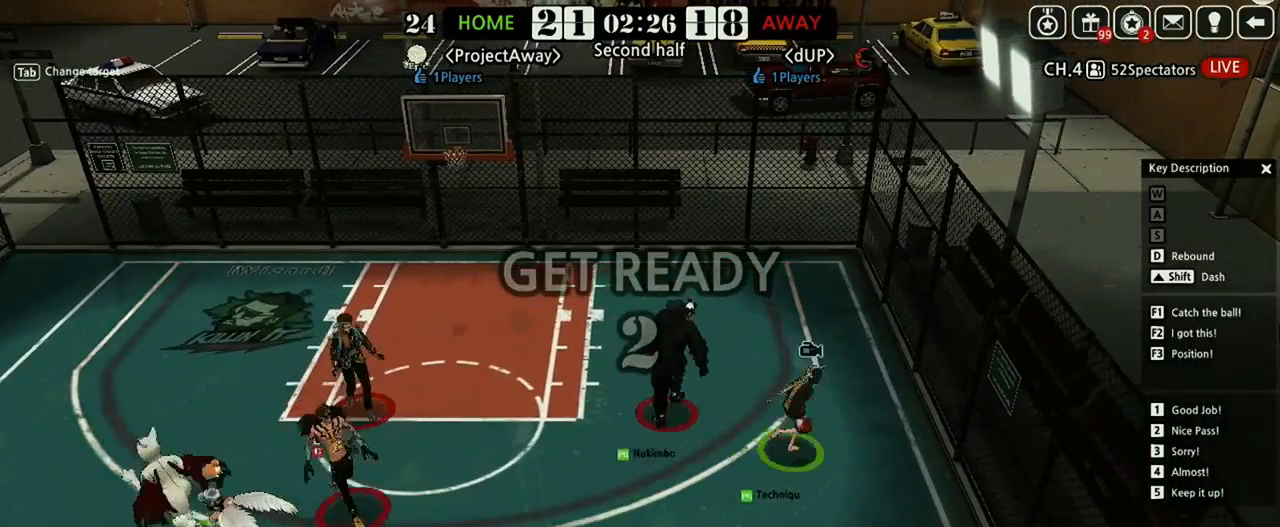
{"keys": ["down"], "events": [[21, "down", "down"], [21, "left", "down"], [62, "right", "up"], [167, "down", "up"], [250, "down", "down"], [312, "left", "up"], [354, "down", "up"], [354, "left", "down"], [458, "down", "down"], [500, "left", "up"]]}
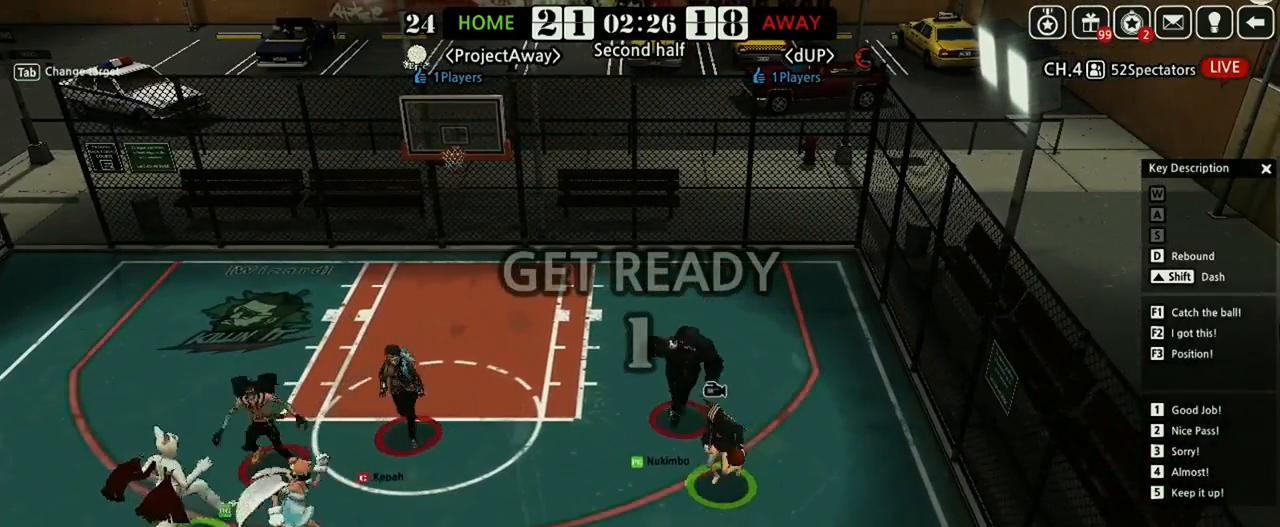
{"keys": ["right"], "events": [[62, "left", "down"], [83, "down", "up"], [396, "down", "down"], [500, "down", "up"], [500, "left", "up"], [500, "right", "down"]]}
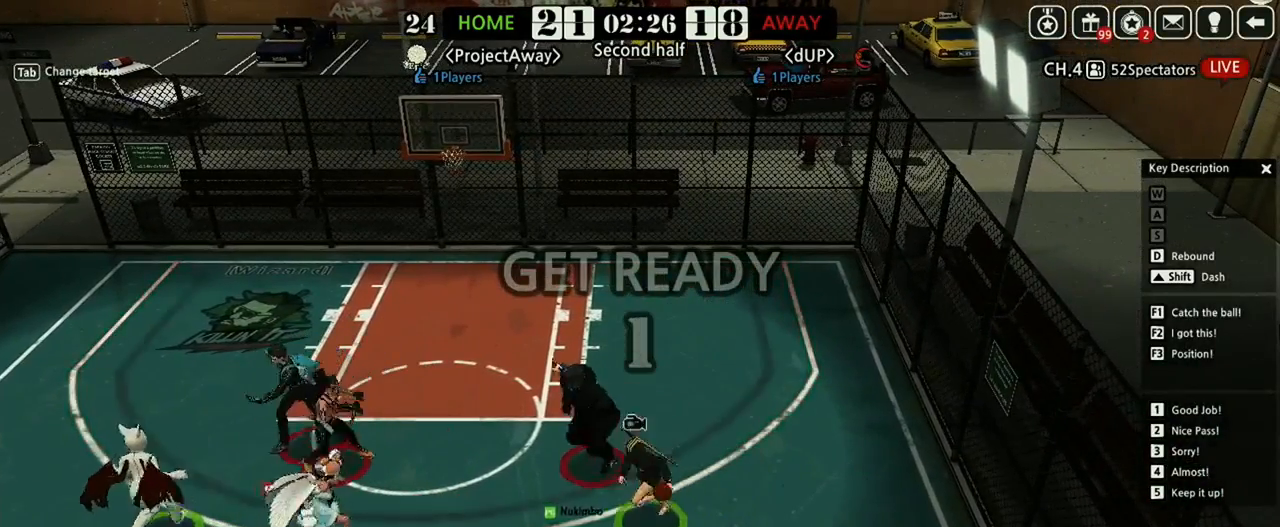
{"keys": ["up"], "events": [[146, "up", "down"], [208, "right", "up"]]}
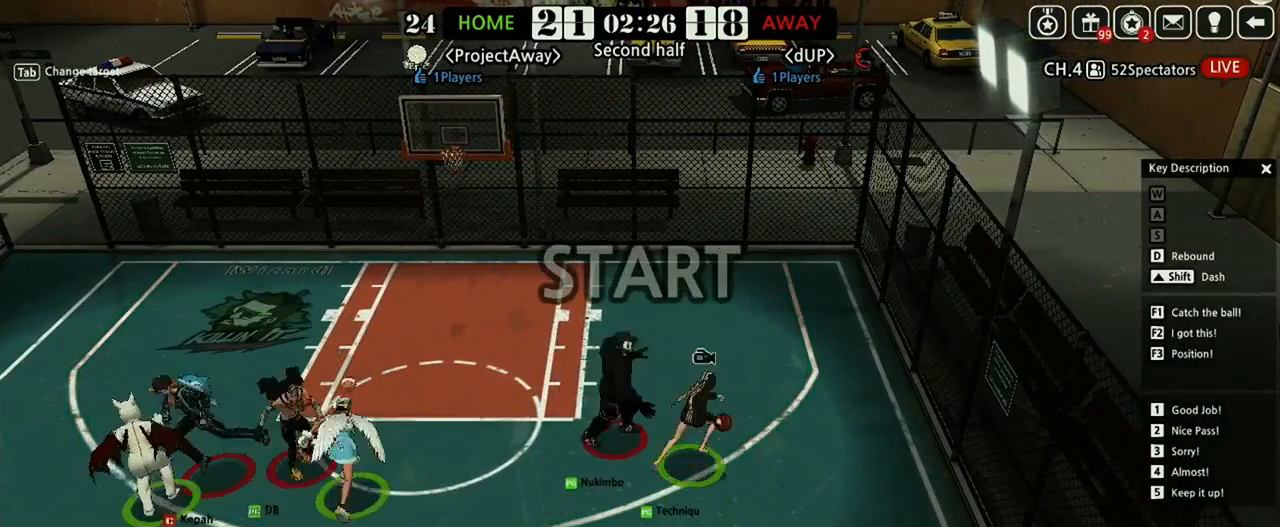
{"keys": ["up"], "events": [[21, "right", "down"], [62, "up", "up"], [167, "down", "down"], [167, "right", "up"], [271, "down", "up"], [417, "right", "down"], [479, "right", "up"], [479, "up", "down"]]}
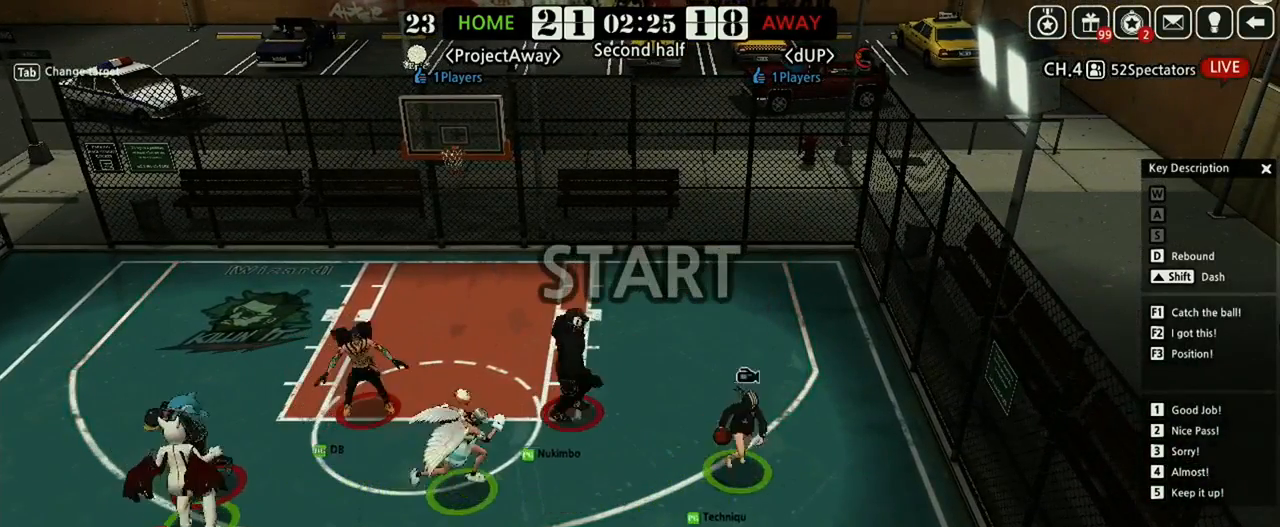
{"keys": ["up"], "events": []}
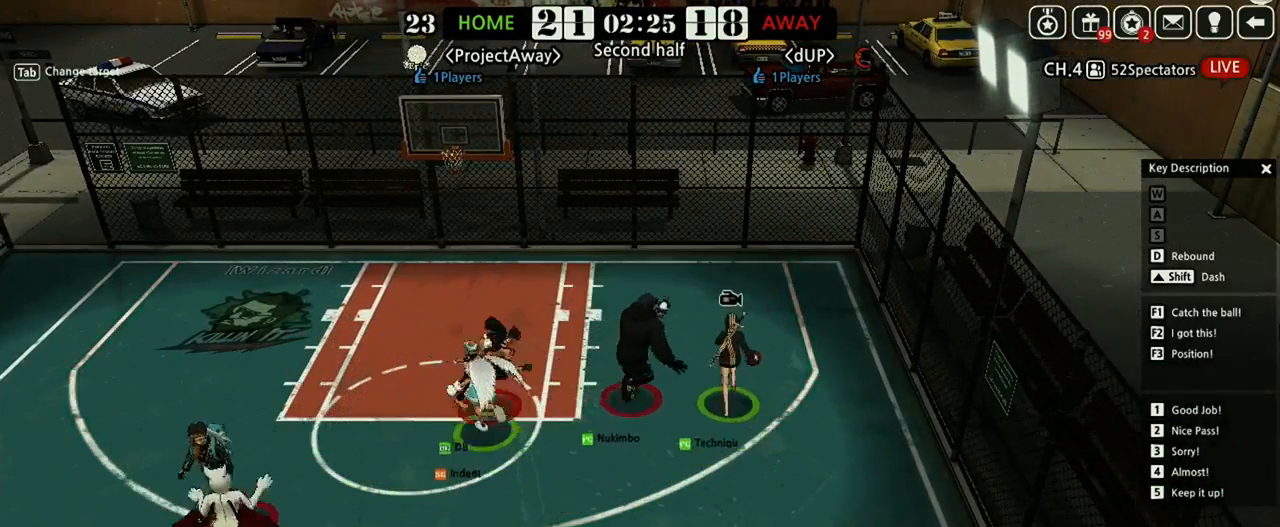
{"keys": ["up"], "events": [[83, "right", "down"], [83, "up", "up"], [167, "right", "up"], [312, "right", "down"], [354, "right", "up"], [458, "up", "down"]]}
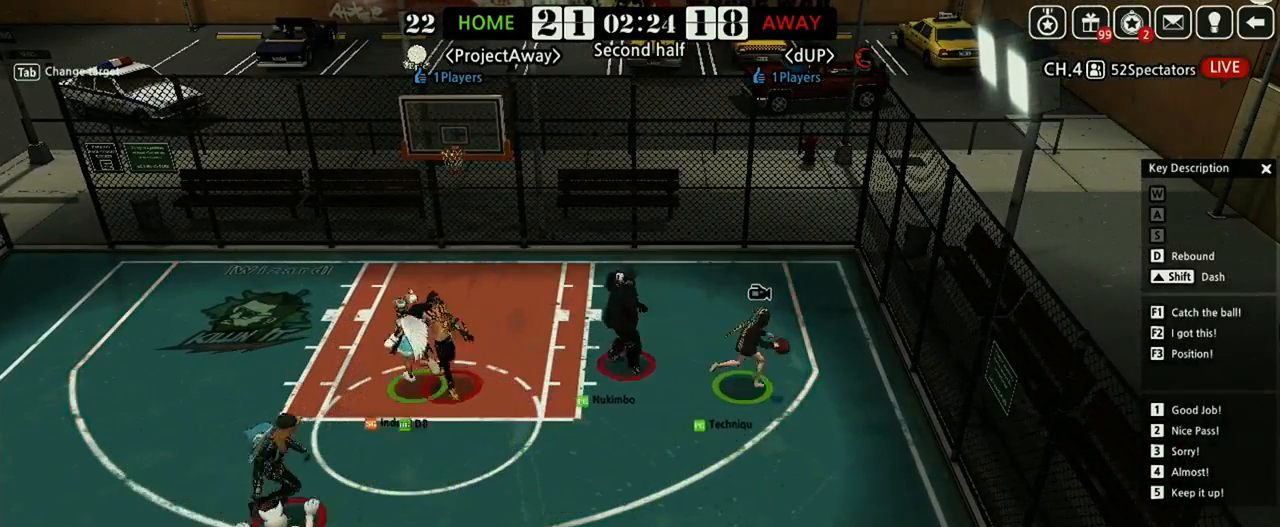
{"keys": ["down"], "events": [[208, "up", "up"], [292, "right", "down"], [354, "down", "down"], [458, "right", "up"]]}
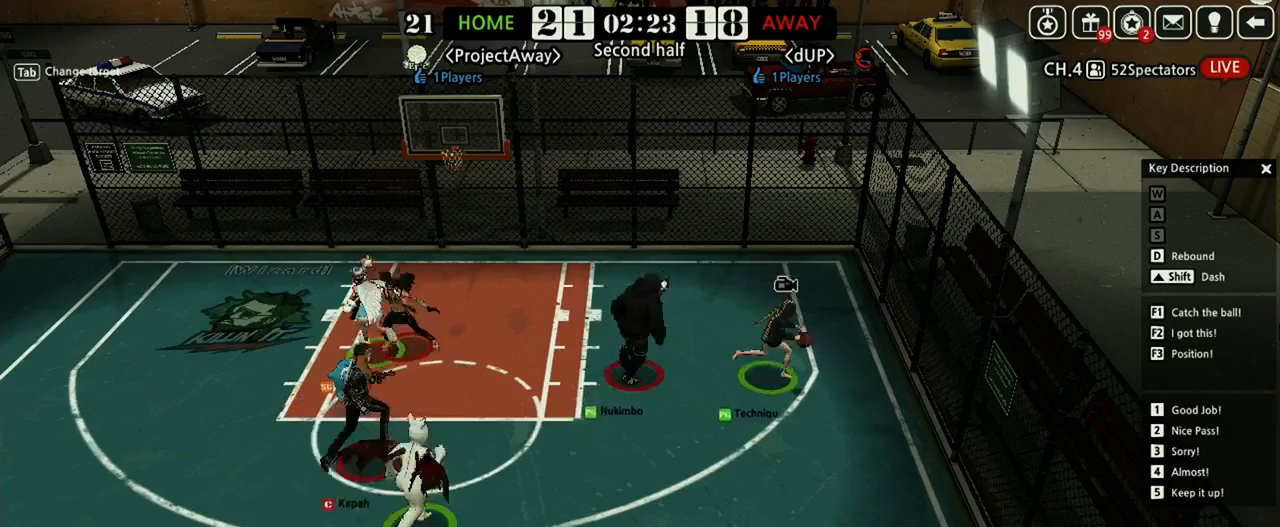
{"keys": ["down", "left"], "events": [[83, "left", "down"], [229, "left", "up"], [333, "left", "down"]]}
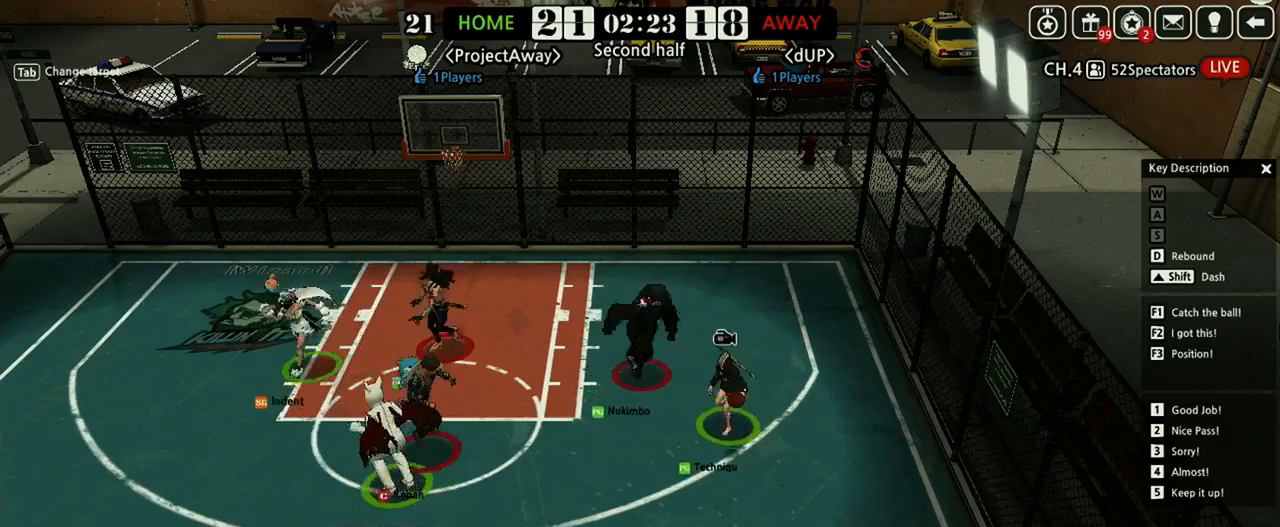
{"keys": ["down", "left"], "events": [[250, "down", "up"], [354, "down", "down"], [438, "left", "up"], [458, "left", "down"]]}
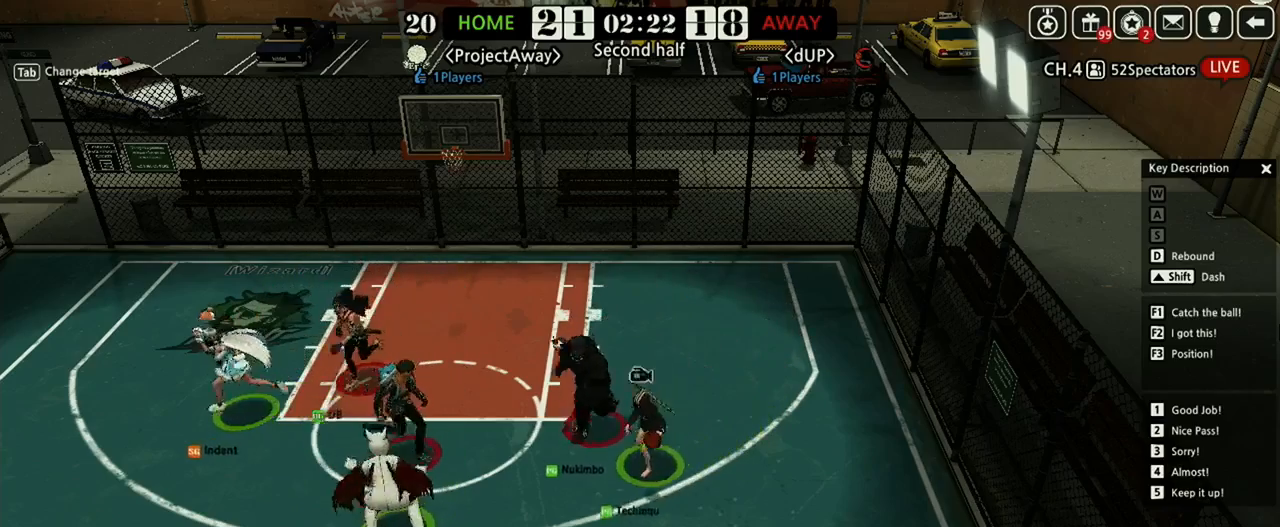
{"keys": ["up"], "events": [[62, "left", "up"], [62, "right", "down"], [167, "down", "up"], [229, "up", "down"], [250, "right", "up"], [312, "shift", "down"], [500, "shift", "up"]]}
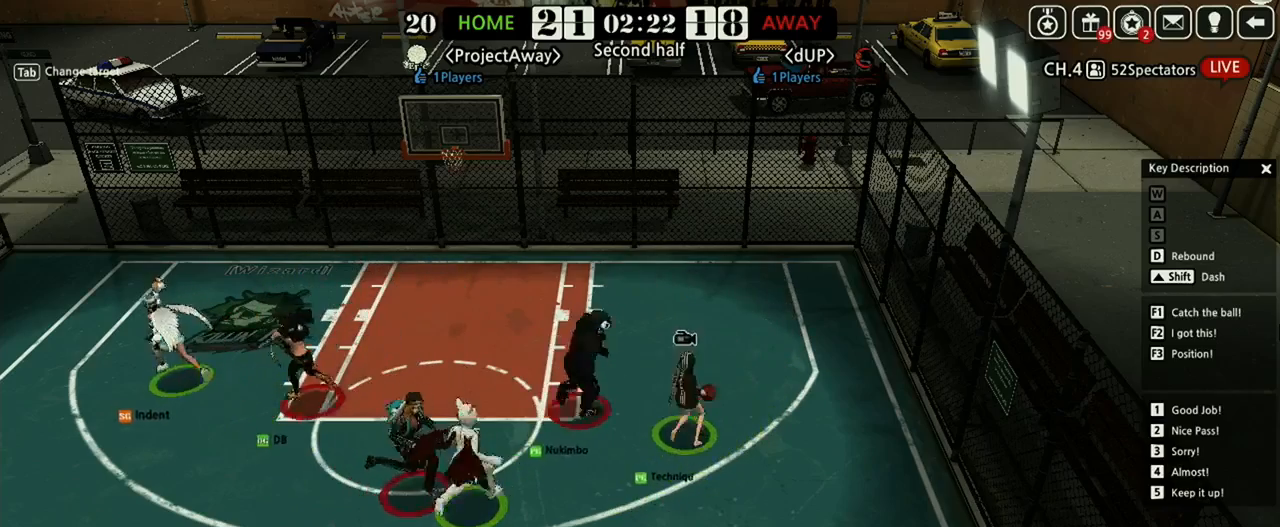
{"keys": ["left", "shift"], "events": [[62, "up", "up"], [83, "right", "down"], [167, "down", "down"], [167, "right", "up"], [208, "left", "down"], [333, "down", "up"], [458, "shift", "down"]]}
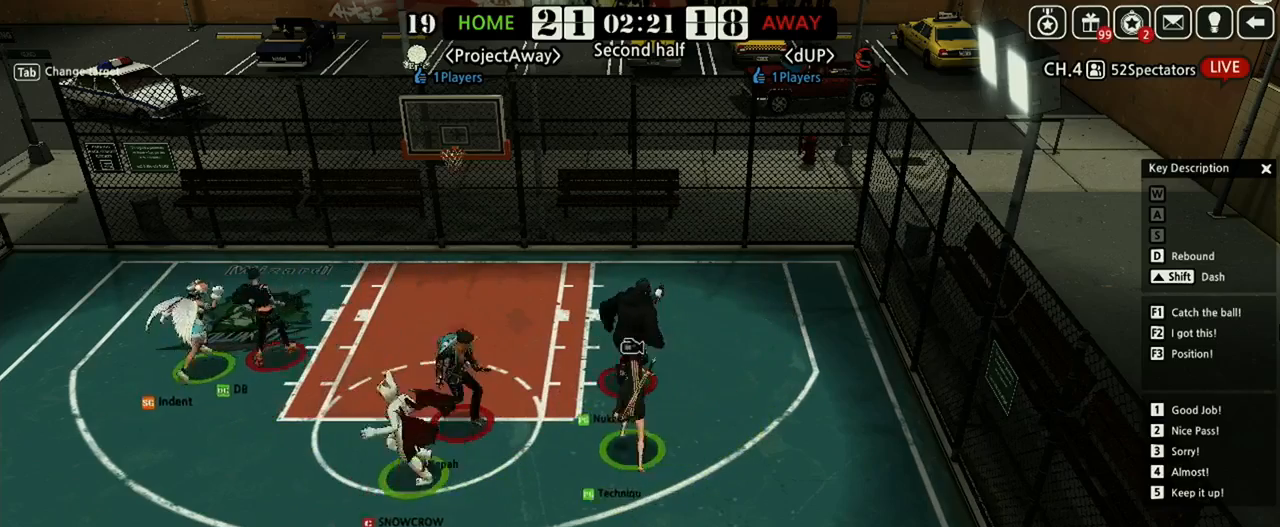
{"keys": ["right"], "events": [[167, "shift", "up"], [229, "down", "down"], [271, "left", "up"], [354, "down", "up"], [479, "right", "down"]]}
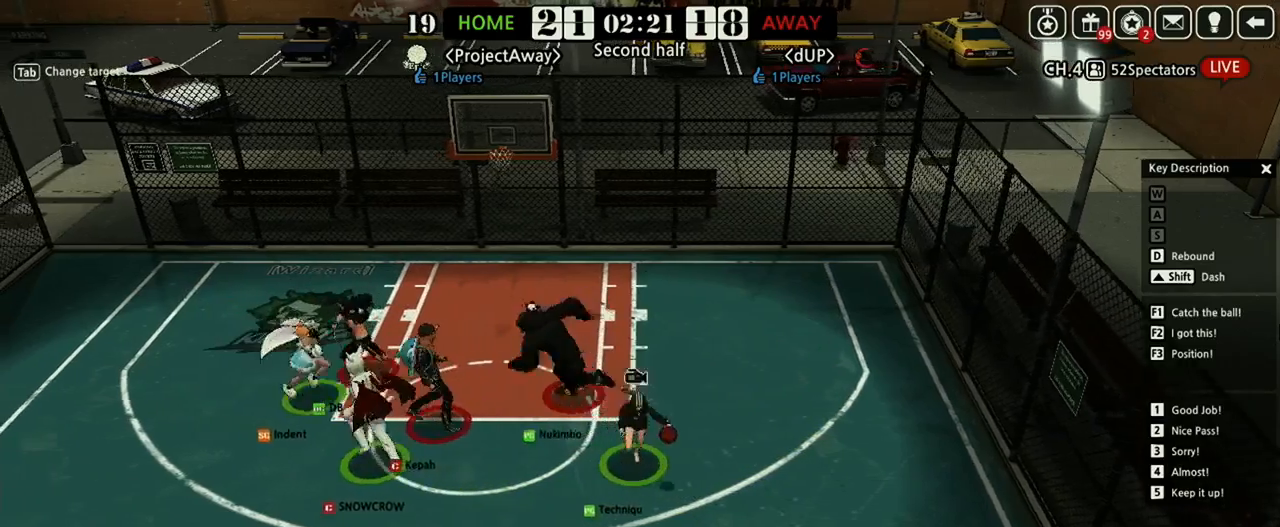
{"keys": ["right"], "events": [[146, "up", "down"], [167, "right", "up"], [292, "right", "down"], [312, "up", "up"]]}
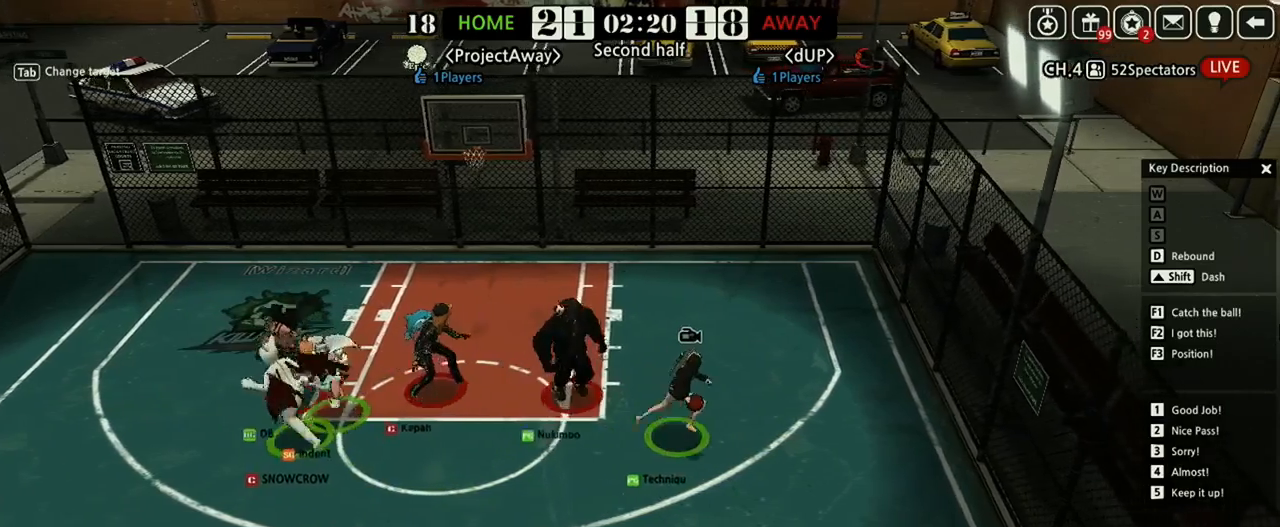
{"keys": ["left", "shift"], "events": [[42, "down", "down"], [83, "right", "up"], [146, "left", "down"], [167, "down", "up"], [333, "shift", "down"]]}
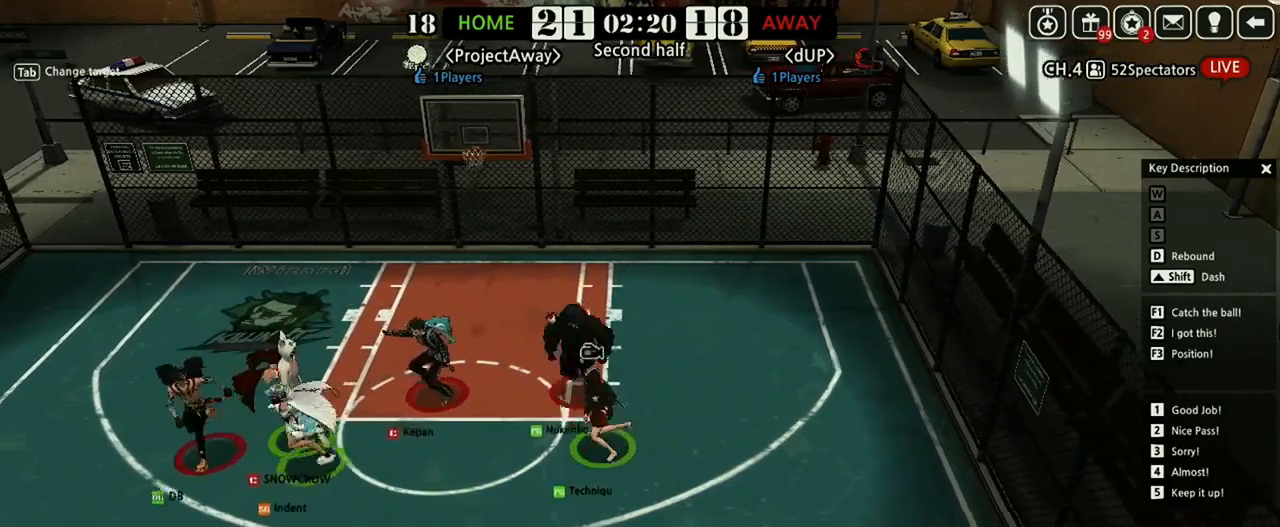
{"keys": ["right", "up"], "events": [[21, "shift", "up"], [229, "left", "up"], [271, "down", "down"], [271, "right", "down"], [333, "down", "up"], [458, "up", "down"]]}
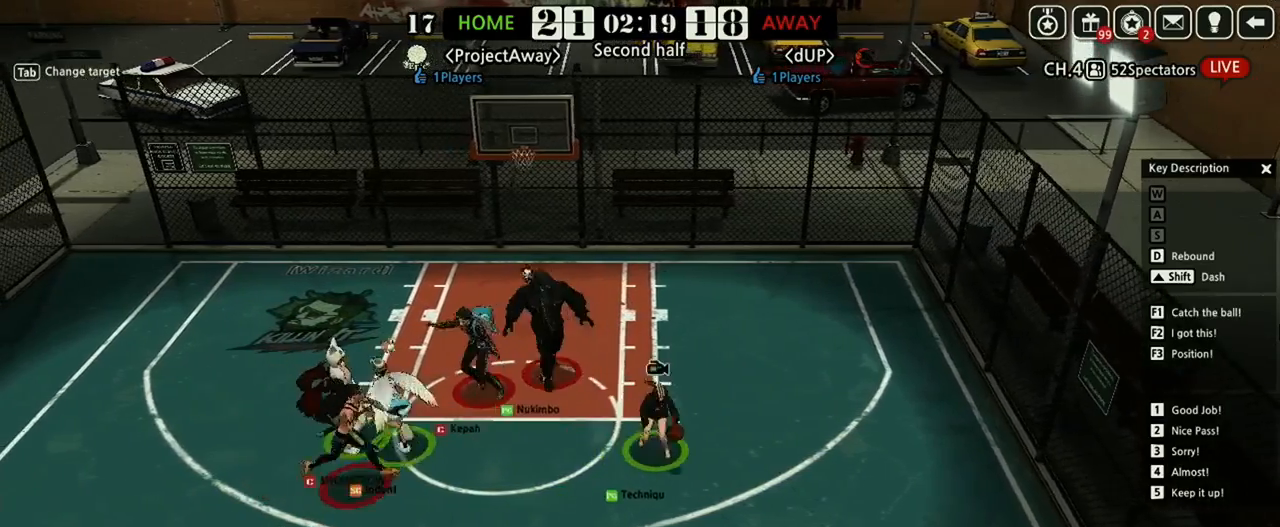
{"keys": [], "events": [[21, "right", "up"], [229, "right", "down"], [271, "up", "up"], [333, "down", "down"], [333, "right", "up"], [417, "right", "down"], [458, "down", "up"], [458, "right", "up"]]}
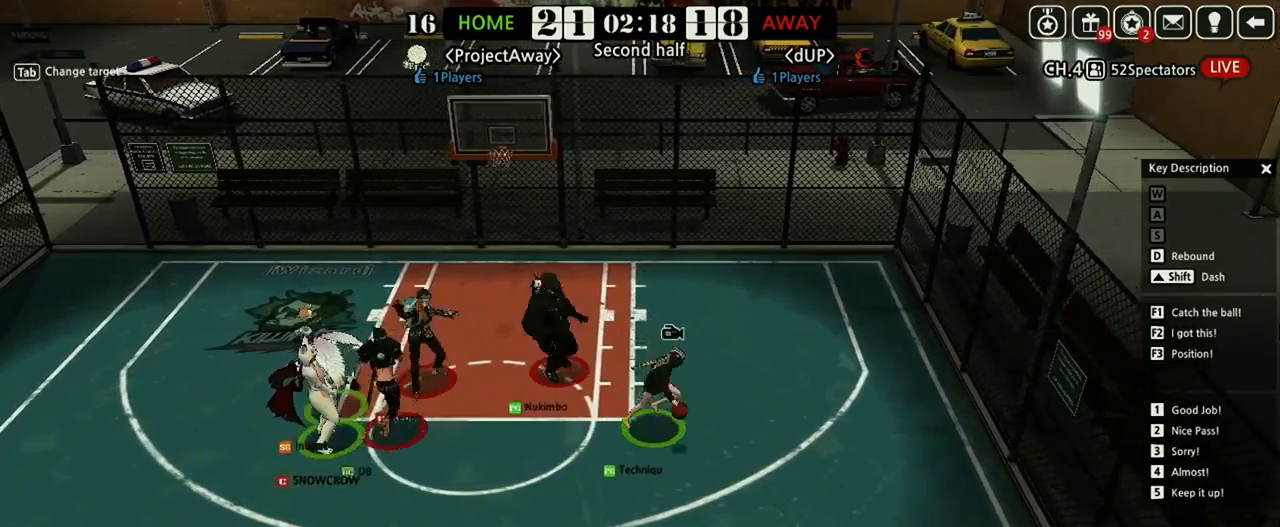
{"keys": ["left", "shift"], "events": [[21, "left", "down"], [188, "shift", "down"]]}
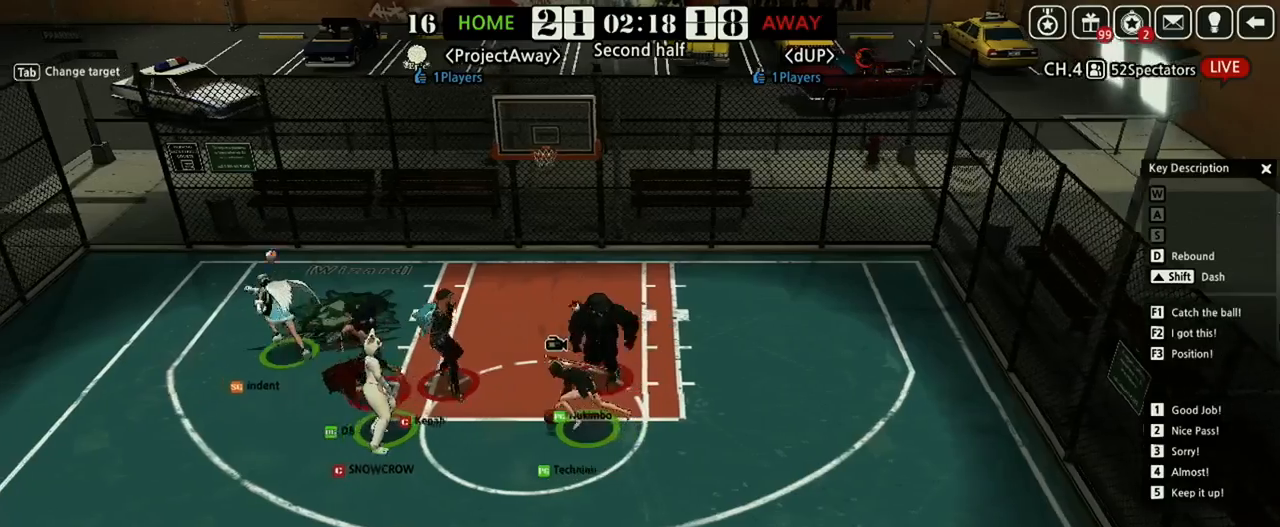
{"keys": ["down", "left"], "events": [[167, "down", "down"], [167, "shift", "up"], [333, "down", "up"], [500, "down", "down"]]}